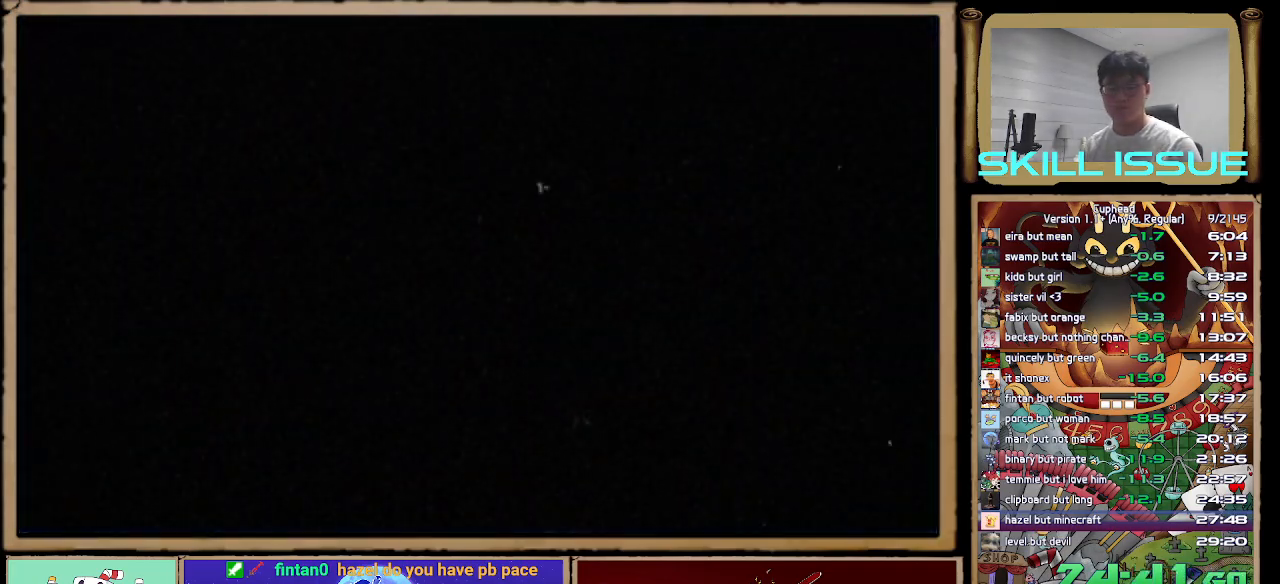
Gameplay with a controller (Xbox layout); each line is a JSON object with the inputs held at the frame after it (dt_ms = milliseconds from this image to that frame). "button_events" lists button changes between this image and that frame as [ms after this image, input, new state], when the widget could be followed in between (sticks are given only as held states). This document gives stick clicks only as held states, not as events. Not read: L2 R2.
{"dt_ms": 500, "buttons": ["A"], "left_stick": "center", "right_stick": "center", "button_events": [[17, "R1", "down"], [267, "R1", "up"], [500, "A", "down"]]}
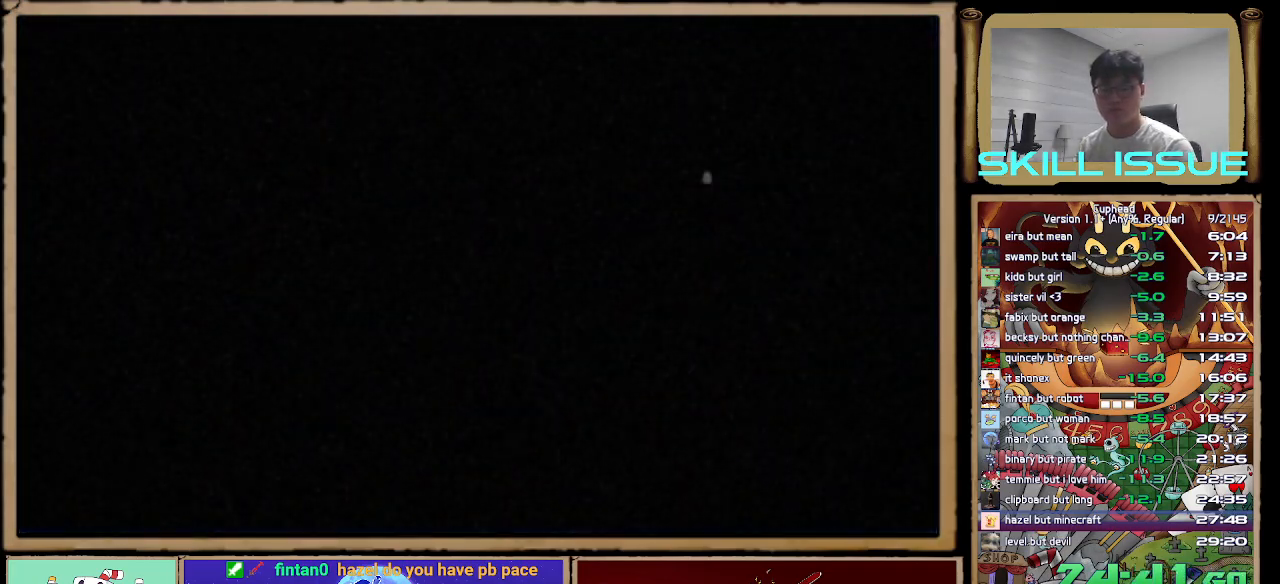
{"dt_ms": 500, "buttons": ["A"], "left_stick": "center", "right_stick": "center", "button_events": [[83, "A", "up"], [167, "A", "down"], [233, "A", "up"], [317, "A", "down"], [383, "A", "up"], [467, "A", "down"]]}
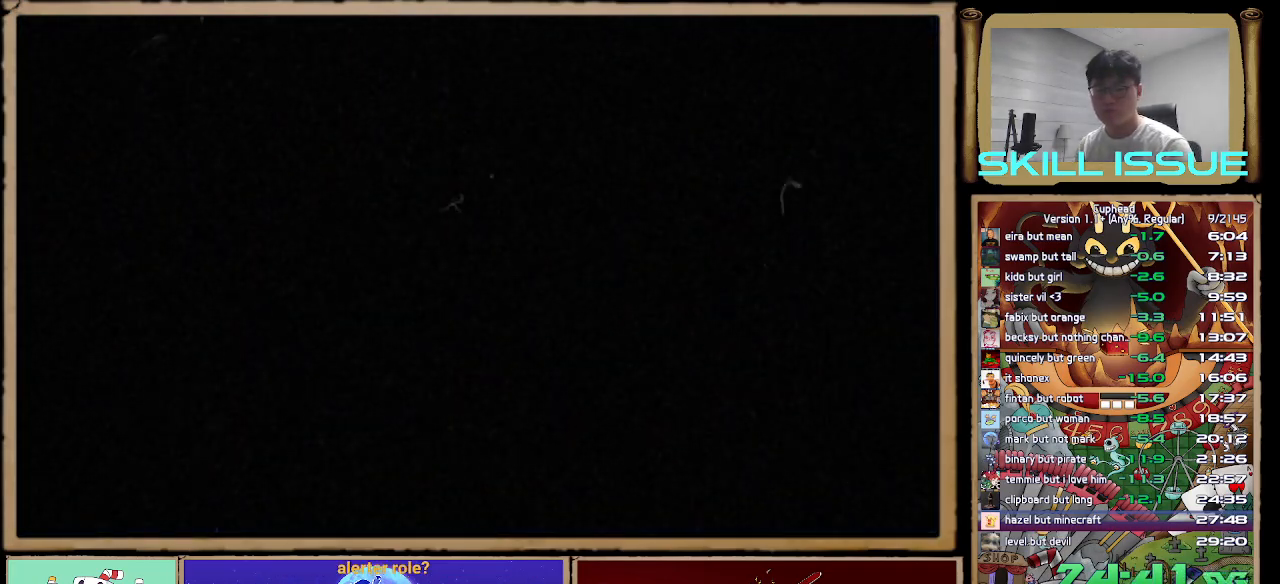
{"dt_ms": 500, "buttons": [], "left_stick": "center", "right_stick": "center", "button_events": [[33, "A", "up"], [100, "A", "down"], [167, "A", "up"], [250, "A", "down"], [317, "A", "up"], [400, "A", "down"], [450, "A", "up"]]}
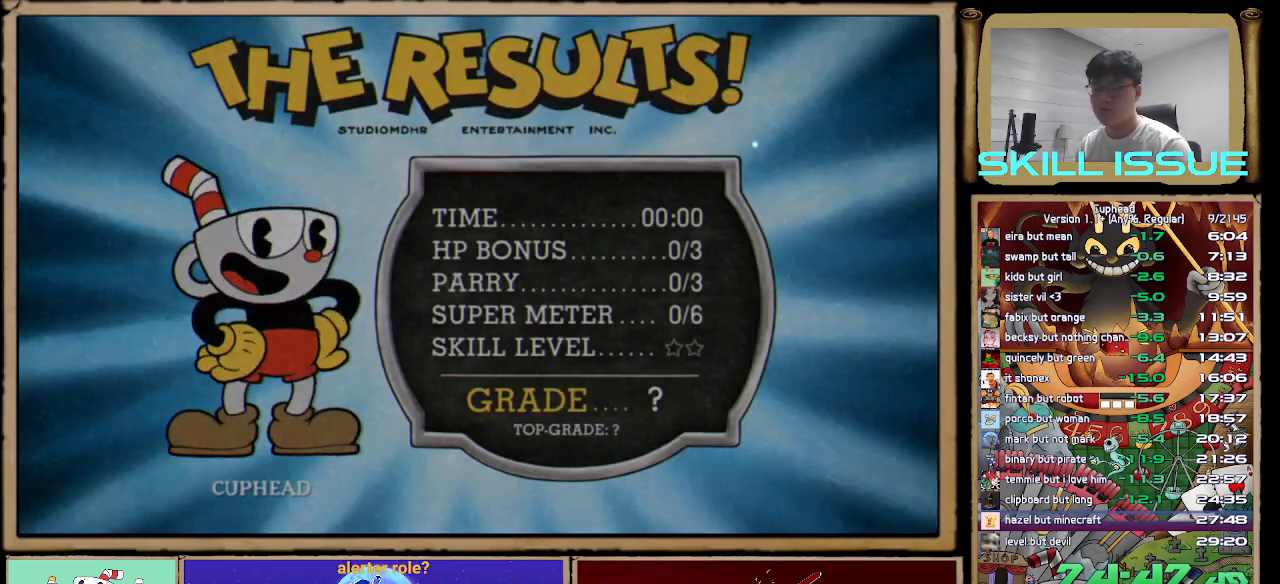
{"dt_ms": 500, "buttons": [], "left_stick": "center", "right_stick": "center", "button_events": [[33, "A", "down"], [83, "A", "up"], [150, "A", "down"], [200, "A", "up"], [300, "A", "down"], [350, "A", "up"], [417, "A", "down"], [483, "A", "up"]]}
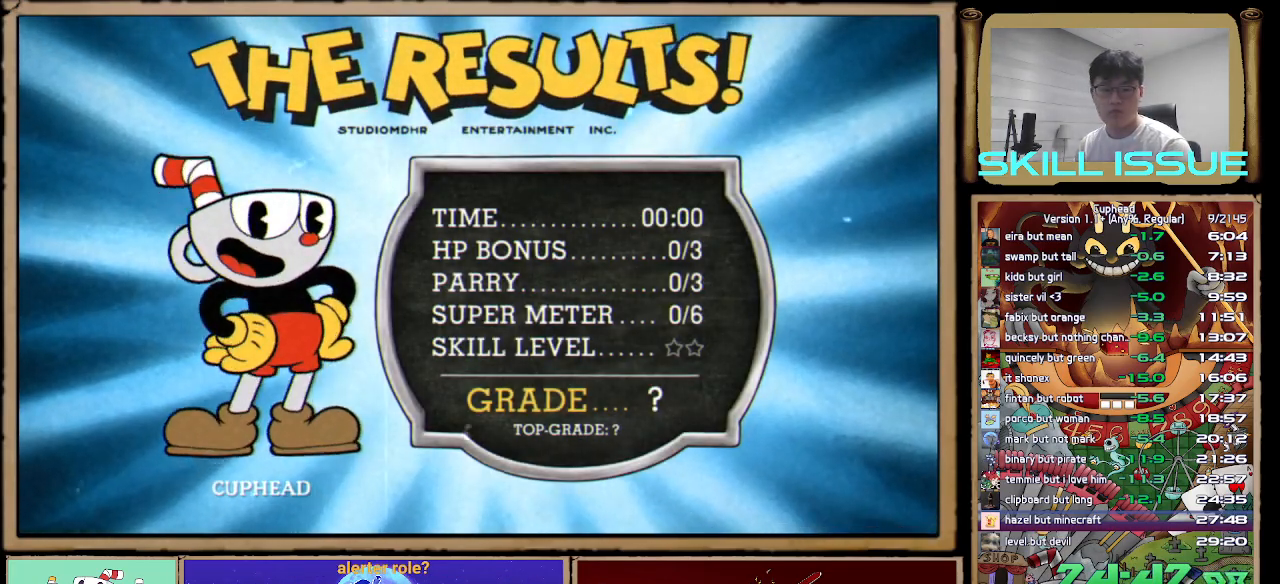
{"dt_ms": 500, "buttons": [], "left_stick": "center", "right_stick": "center", "button_events": [[50, "A", "down"], [117, "A", "up"], [183, "A", "down"], [233, "A", "up"], [300, "A", "down"], [350, "A", "up"], [417, "A", "down"], [483, "A", "up"]]}
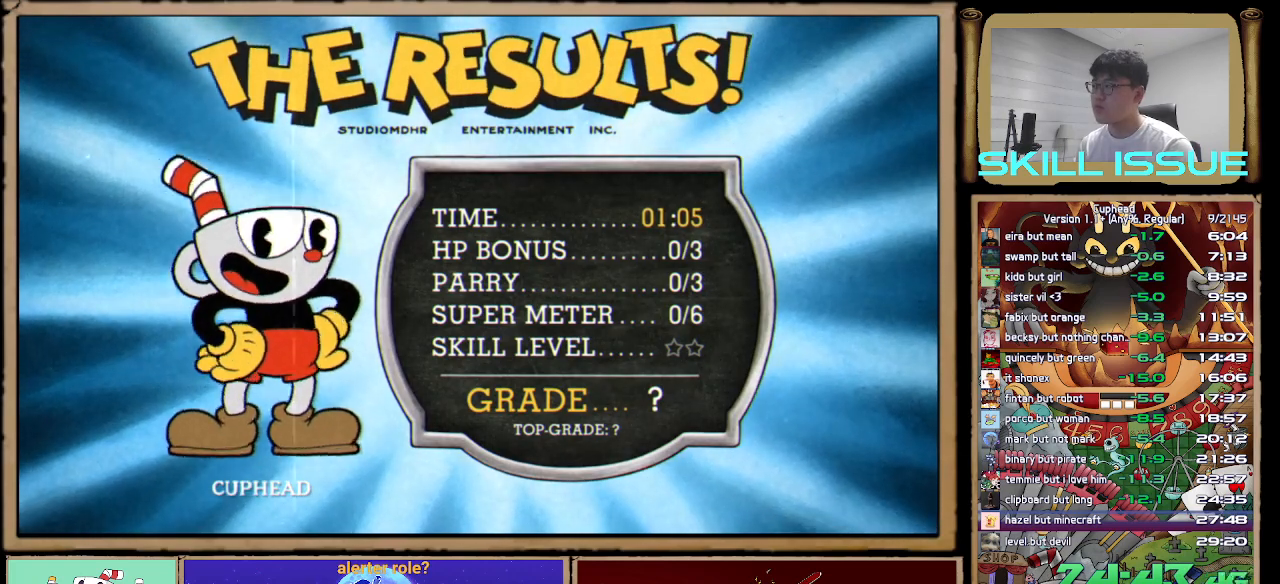
{"dt_ms": 500, "buttons": [], "left_stick": "center", "right_stick": "center", "button_events": [[33, "A", "down"], [100, "A", "up"], [167, "A", "down"], [233, "A", "up"], [283, "A", "down"], [350, "A", "up"], [417, "A", "down"], [483, "A", "up"]]}
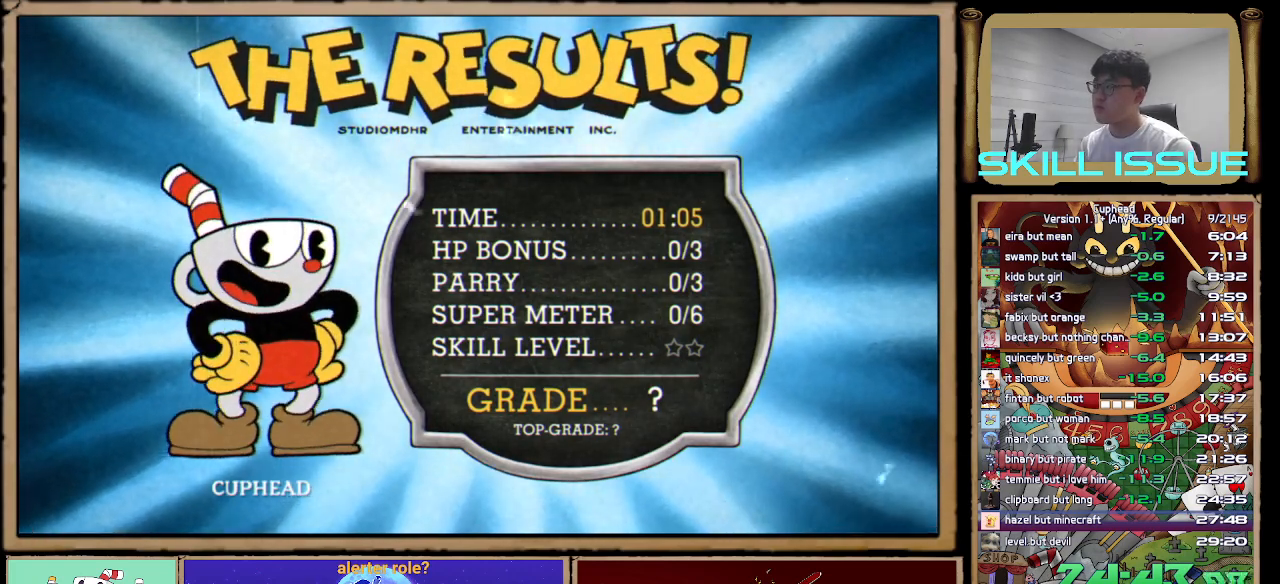
{"dt_ms": 500, "buttons": ["A"], "left_stick": "center", "right_stick": "center", "button_events": [[50, "A", "down"], [100, "A", "up"], [183, "A", "down"], [250, "A", "up"], [333, "A", "down"], [383, "A", "up"], [467, "A", "down"]]}
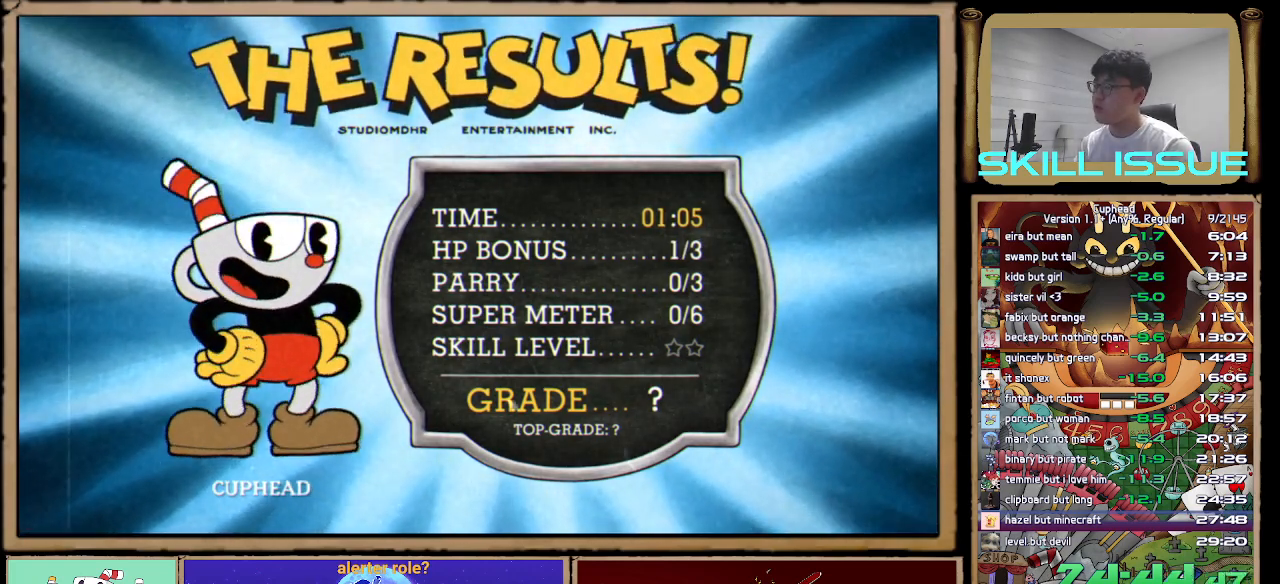
{"dt_ms": 500, "buttons": [], "left_stick": "center", "right_stick": "center", "button_events": [[50, "A", "up"], [117, "A", "down"], [183, "A", "up"], [267, "A", "down"], [333, "A", "up"], [417, "A", "down"], [500, "A", "up"]]}
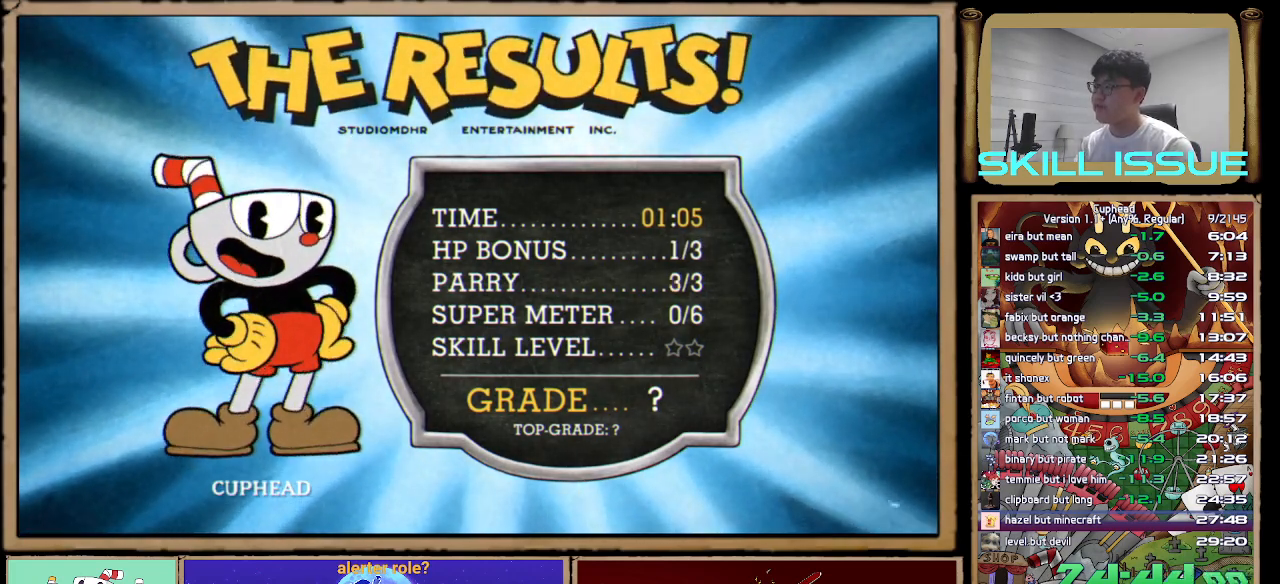
{"dt_ms": 500, "buttons": [], "left_stick": "center", "right_stick": "up", "button_events": [[67, "A", "down"], [150, "A", "up"], [217, "A", "down"], [300, "A", "up"], [367, "A", "down"], [450, "A", "up"]]}
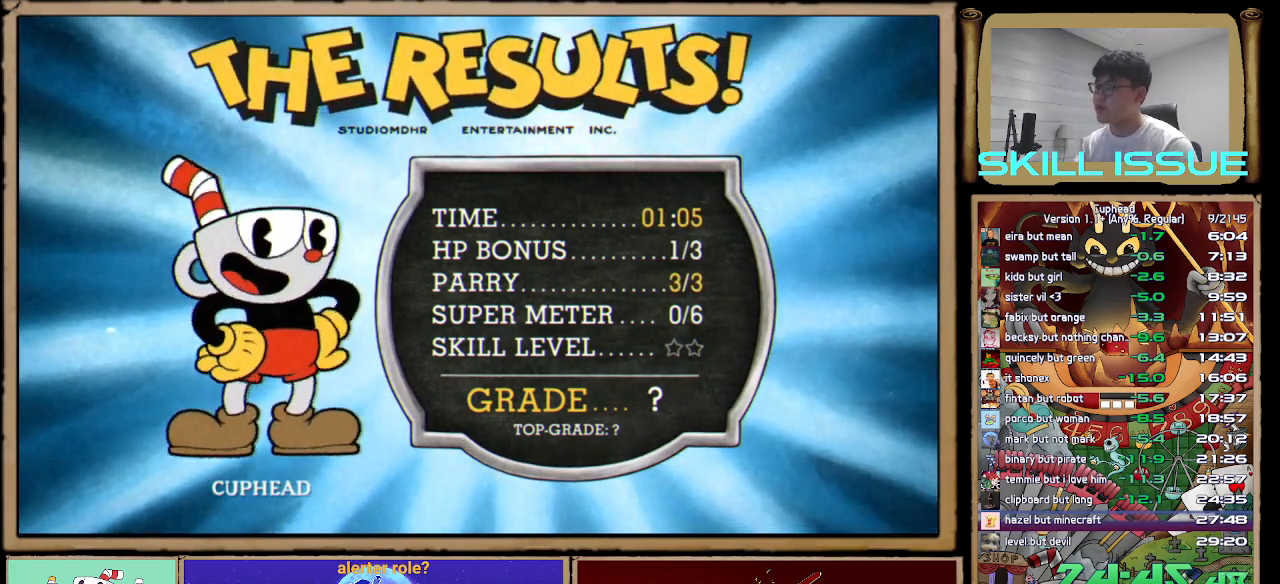
{"dt_ms": 500, "buttons": ["A"], "left_stick": "center", "right_stick": "center", "button_events": [[17, "A", "down"], [100, "A", "up"], [183, "A", "down"], [250, "A", "up"], [333, "A", "down"], [400, "A", "up"], [483, "A", "down"]]}
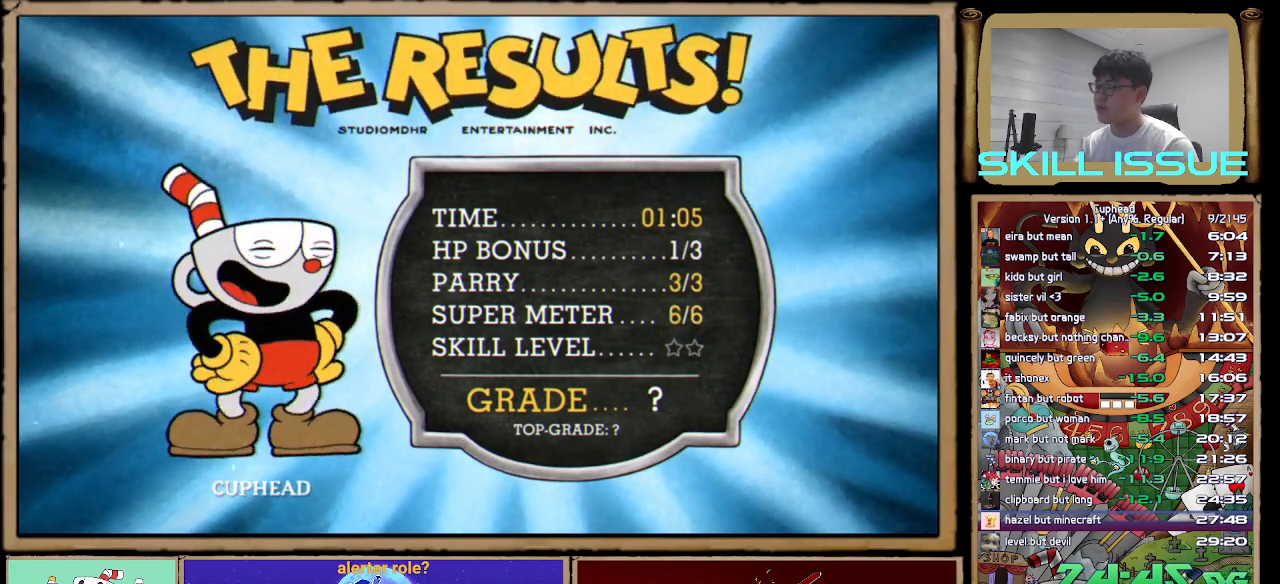
{"dt_ms": 500, "buttons": [], "left_stick": "center", "right_stick": "center", "button_events": [[50, "A", "up"], [117, "A", "down"], [183, "A", "up"], [267, "A", "down"], [333, "A", "up"], [417, "A", "down"], [483, "A", "up"]]}
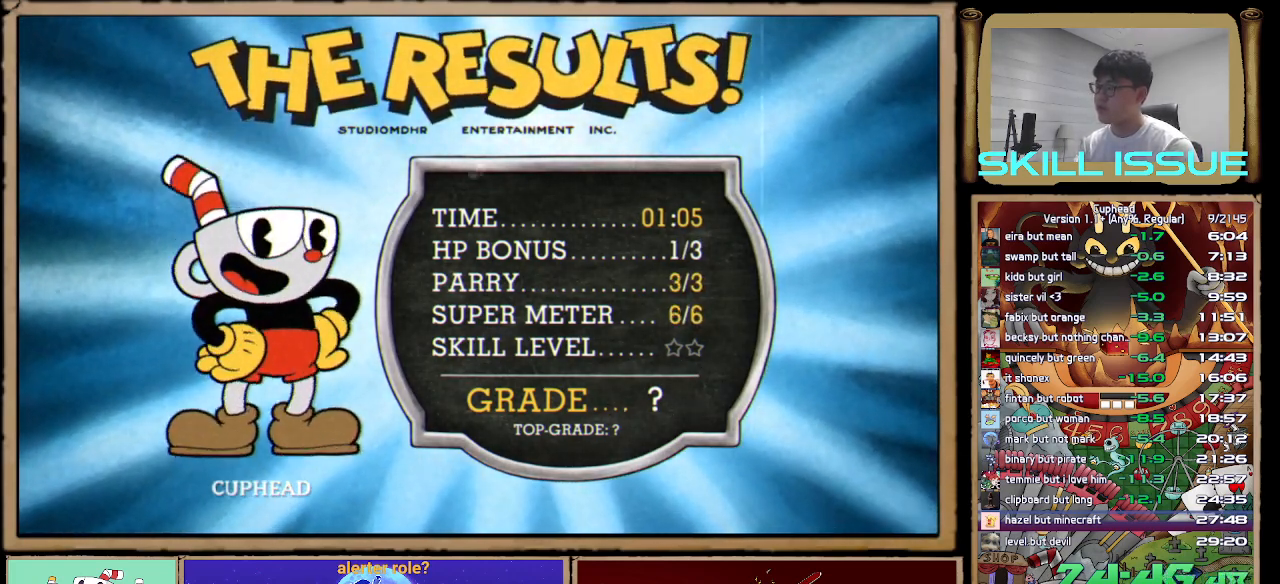
{"dt_ms": 500, "buttons": [], "left_stick": "center", "right_stick": "center", "button_events": [[50, "A", "down"], [133, "A", "up"], [217, "A", "down"], [283, "A", "up"], [367, "A", "down"], [433, "A", "up"]]}
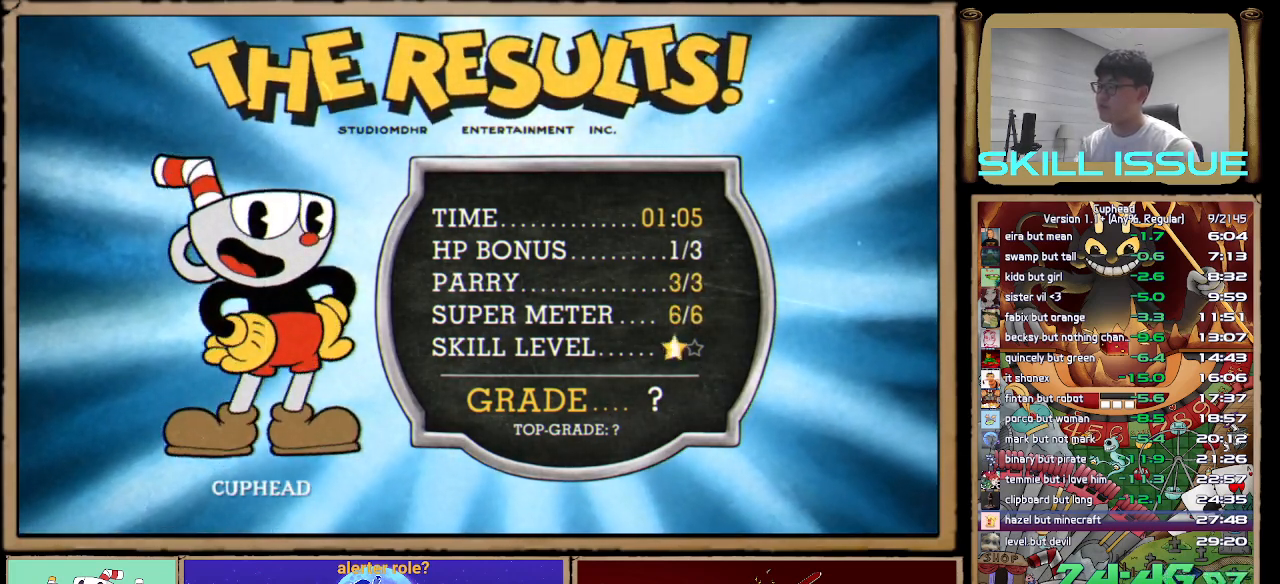
{"dt_ms": 500, "buttons": ["A"], "left_stick": "center", "right_stick": "center", "button_events": [[17, "A", "down"], [100, "A", "up"], [183, "A", "down"], [267, "A", "up"], [350, "A", "down"], [417, "A", "up"], [500, "A", "down"]]}
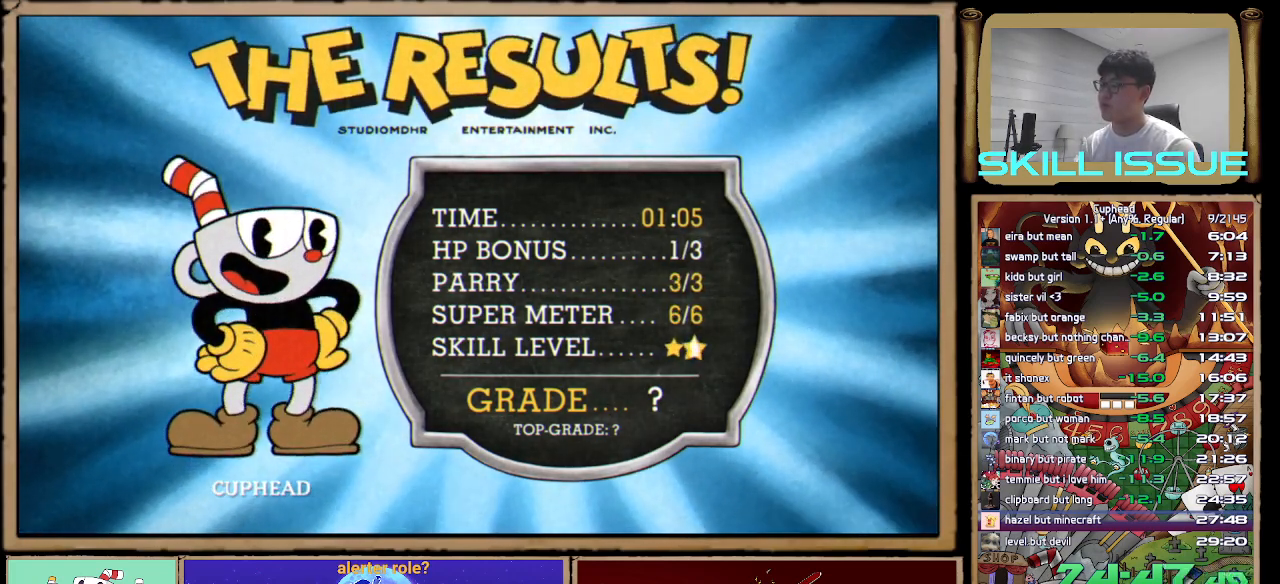
{"dt_ms": 500, "buttons": ["A"], "left_stick": "center", "right_stick": "center", "button_events": [[67, "A", "up"], [167, "A", "down"], [233, "A", "up"], [317, "A", "down"], [383, "A", "up"], [483, "A", "down"]]}
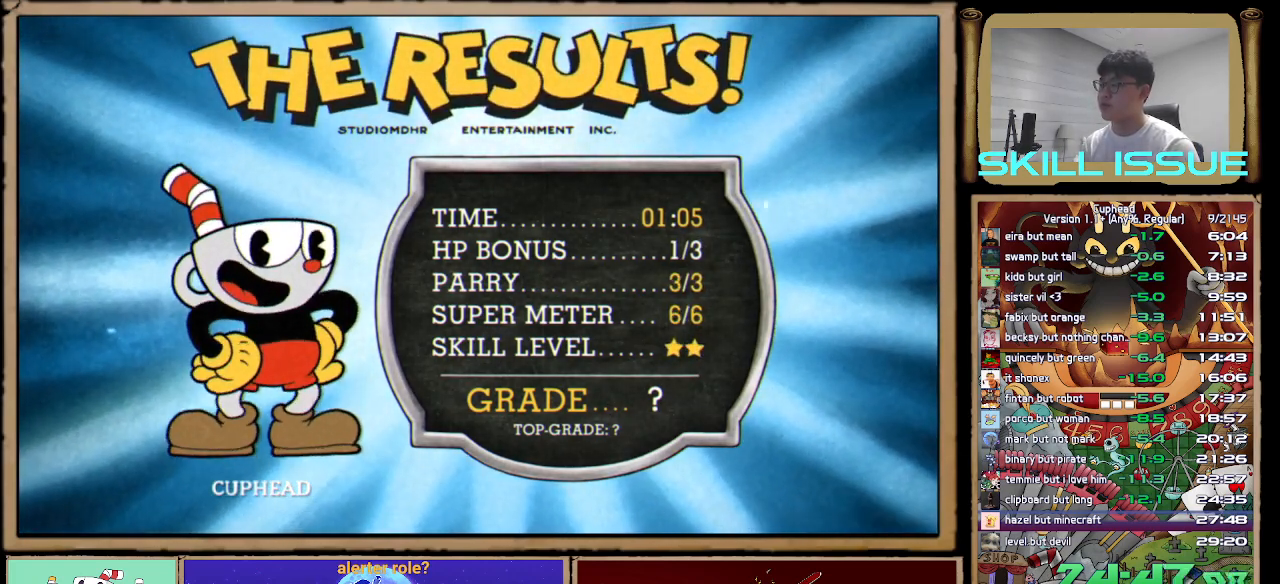
{"dt_ms": 500, "buttons": ["A"], "left_stick": "center", "right_stick": "center", "button_events": [[50, "A", "up"], [133, "A", "down"], [217, "A", "up"], [300, "A", "down"], [367, "A", "up"], [467, "A", "down"]]}
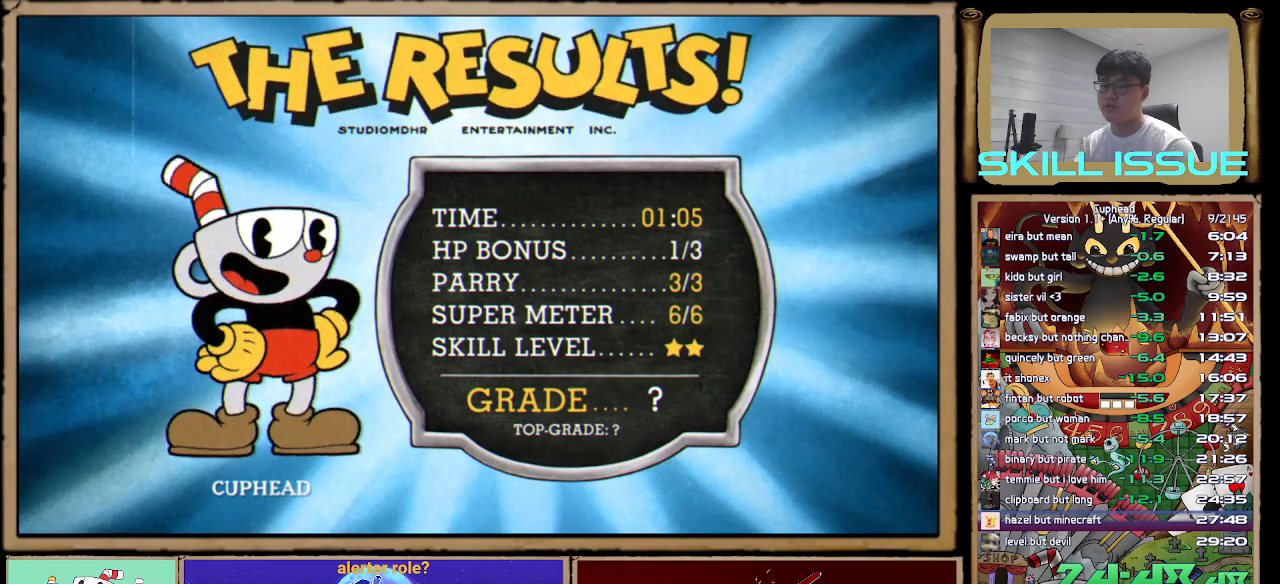
{"dt_ms": 500, "buttons": [], "left_stick": "center", "right_stick": "center", "button_events": [[33, "A", "up"], [117, "A", "down"], [183, "A", "up"], [250, "A", "down"], [333, "A", "up"], [417, "A", "down"], [483, "A", "up"]]}
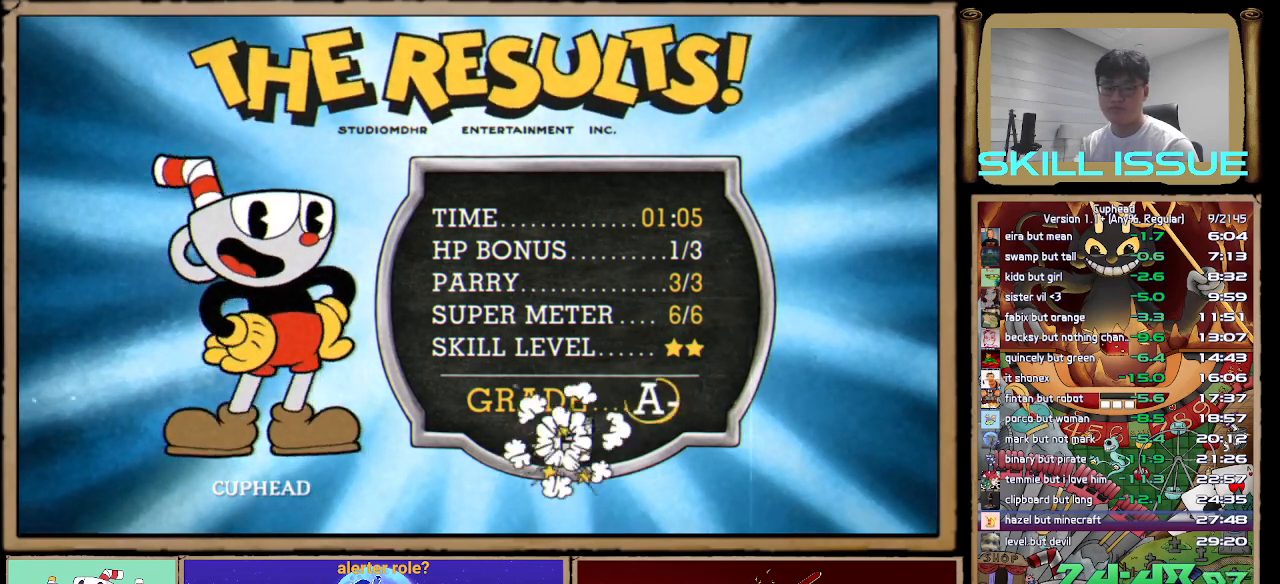
{"dt_ms": 500, "buttons": ["A"], "left_stick": "center", "right_stick": "center", "button_events": [[50, "A", "down"], [133, "A", "up"], [200, "A", "down"], [267, "A", "up"], [350, "A", "down"], [417, "A", "up"], [500, "A", "down"]]}
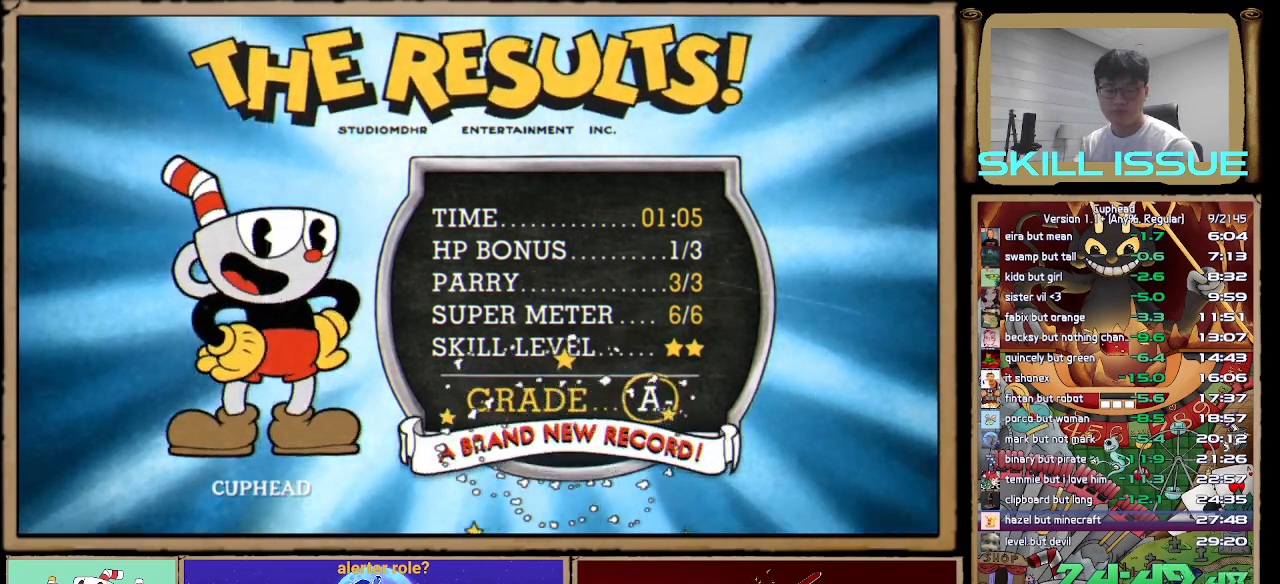
{"dt_ms": 500, "buttons": ["A"], "left_stick": "center", "right_stick": "center", "button_events": [[83, "A", "up"], [150, "A", "down"], [233, "A", "up"], [300, "A", "down"], [383, "A", "up"], [450, "A", "down"]]}
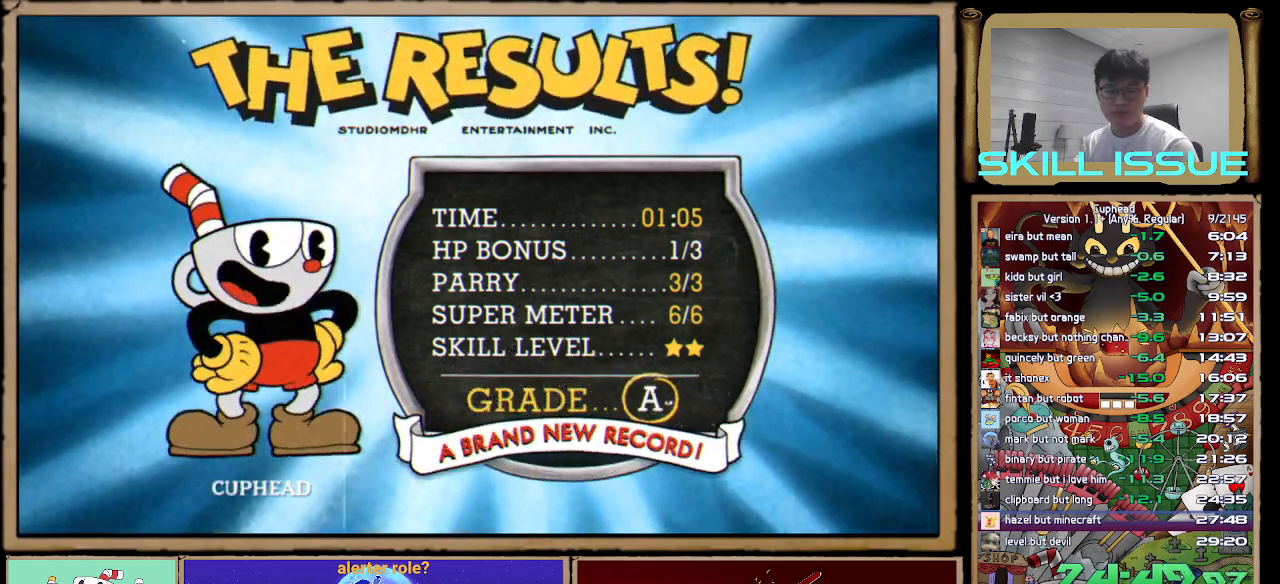
{"dt_ms": 500, "buttons": [], "left_stick": "center", "right_stick": "center", "button_events": [[33, "A", "up"], [100, "A", "down"], [183, "A", "up"], [250, "A", "down"], [333, "A", "up"], [400, "A", "down"], [467, "A", "up"]]}
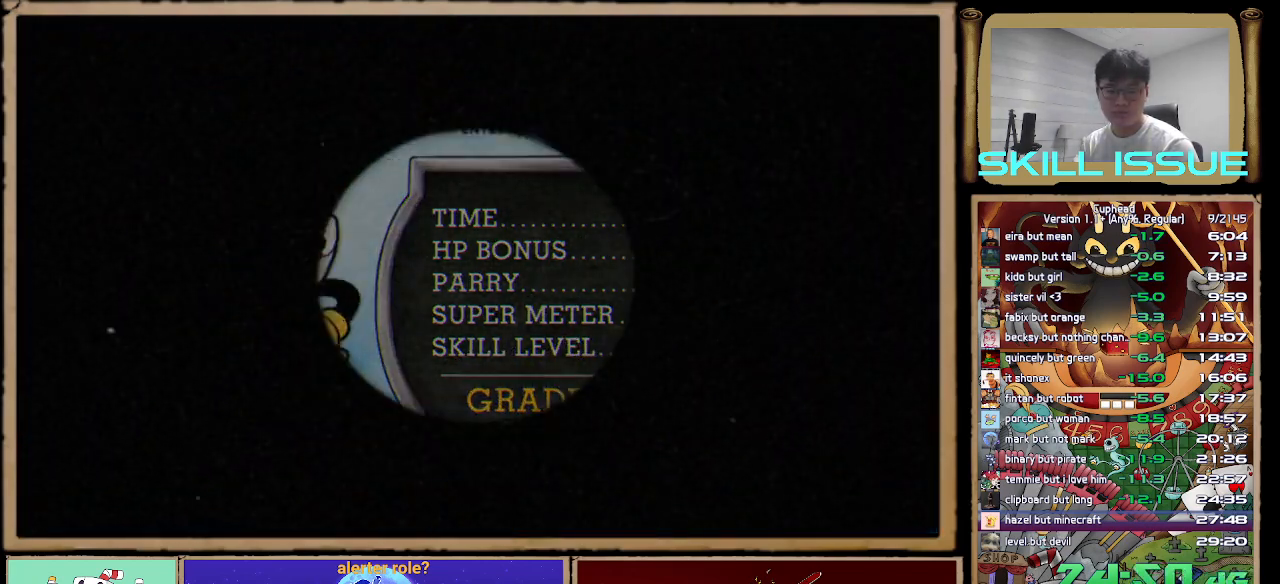
{"dt_ms": 500, "buttons": [], "left_stick": "center", "right_stick": "center", "button_events": [[33, "A", "down"], [100, "A", "up"], [167, "A", "down"], [317, "A", "up"]]}
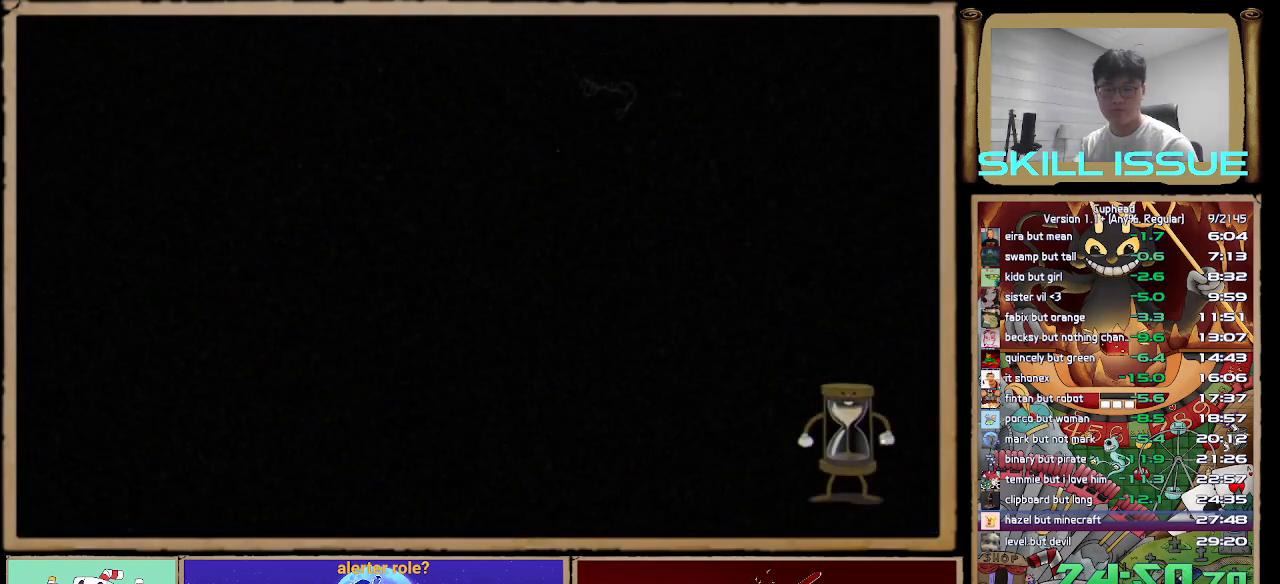
{"dt_ms": 500, "buttons": ["R1"], "left_stick": "center", "right_stick": "down-right", "button_events": [[500, "R1", "down"]]}
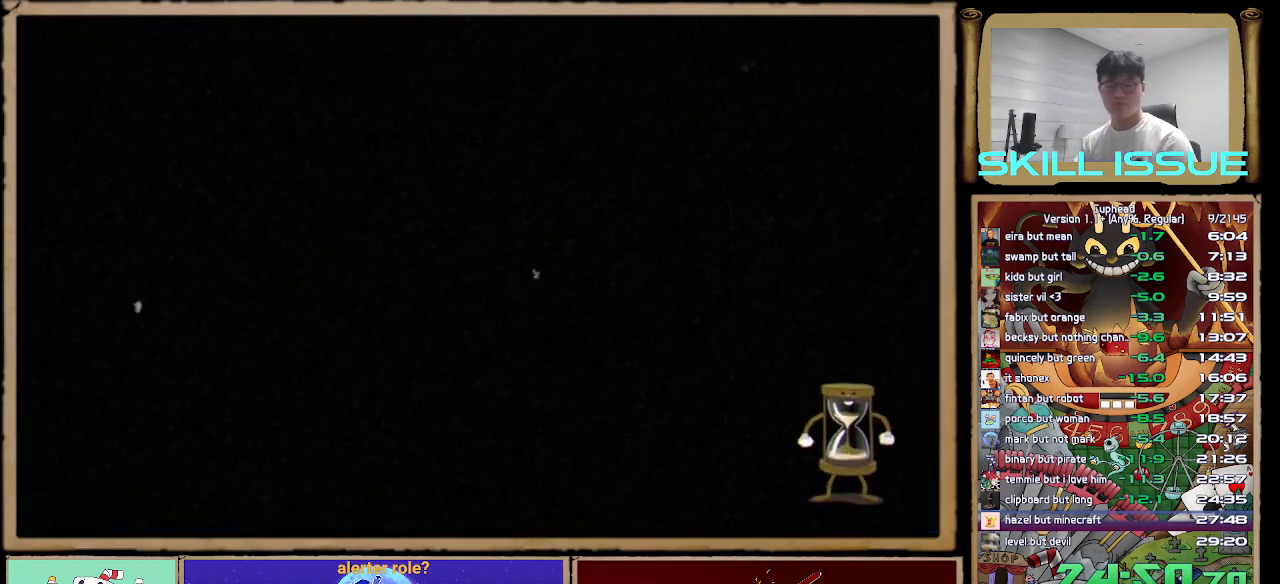
{"dt_ms": 500, "buttons": [], "left_stick": "center", "right_stick": "center", "button_events": [[67, "R1", "up"], [133, "R1", "down"], [250, "R1", "up"]]}
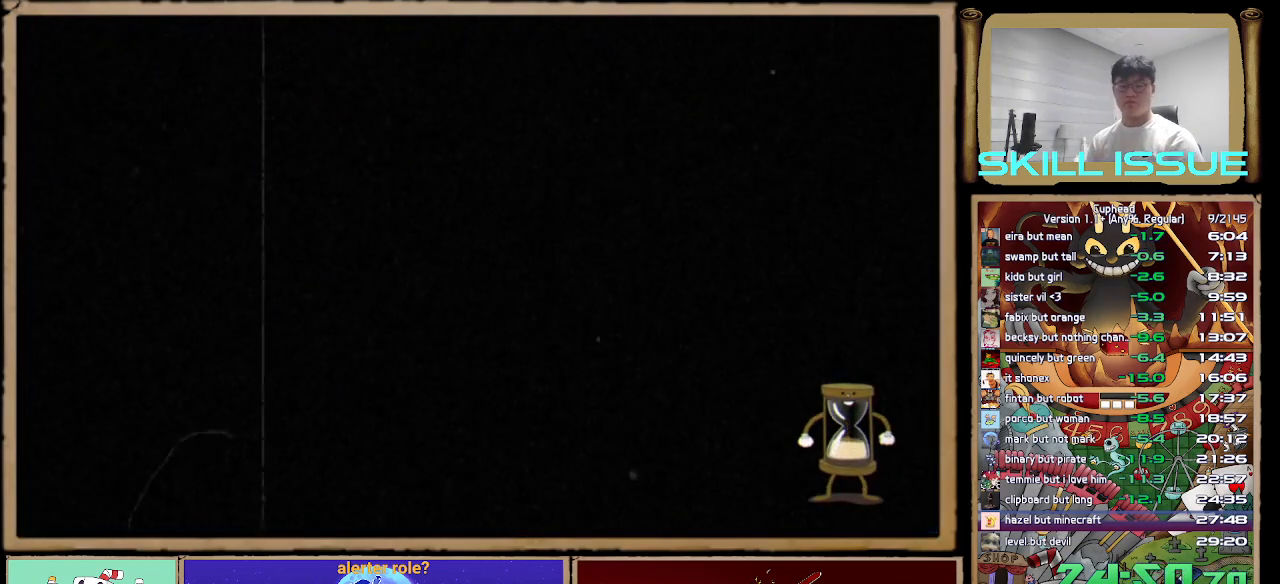
{"dt_ms": 500, "buttons": [], "left_stick": "center", "right_stick": "center", "button_events": []}
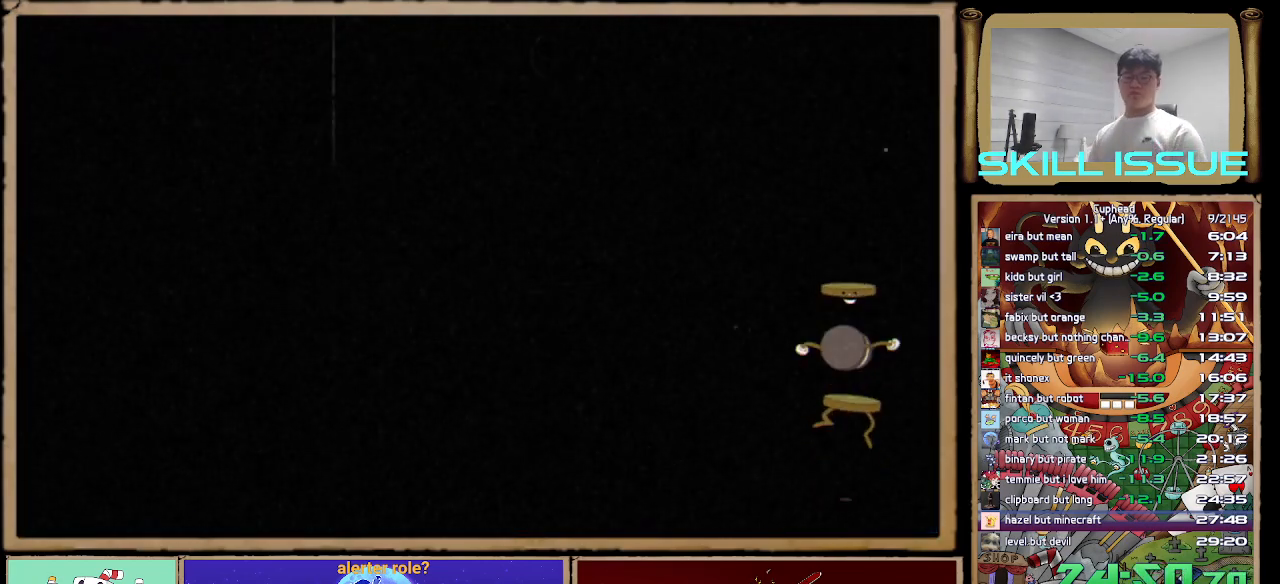
{"dt_ms": 500, "buttons": [], "left_stick": "center", "right_stick": "center", "button_events": []}
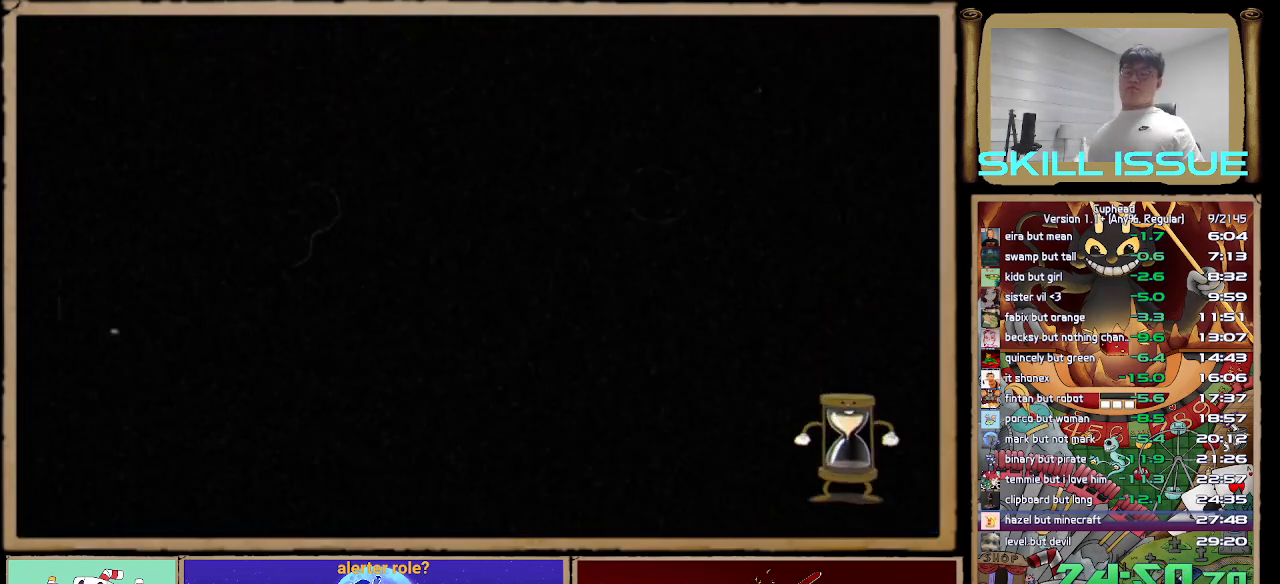
{"dt_ms": 500, "buttons": [], "left_stick": "center", "right_stick": "center", "button_events": [[317, "R1", "down"], [467, "R1", "up"]]}
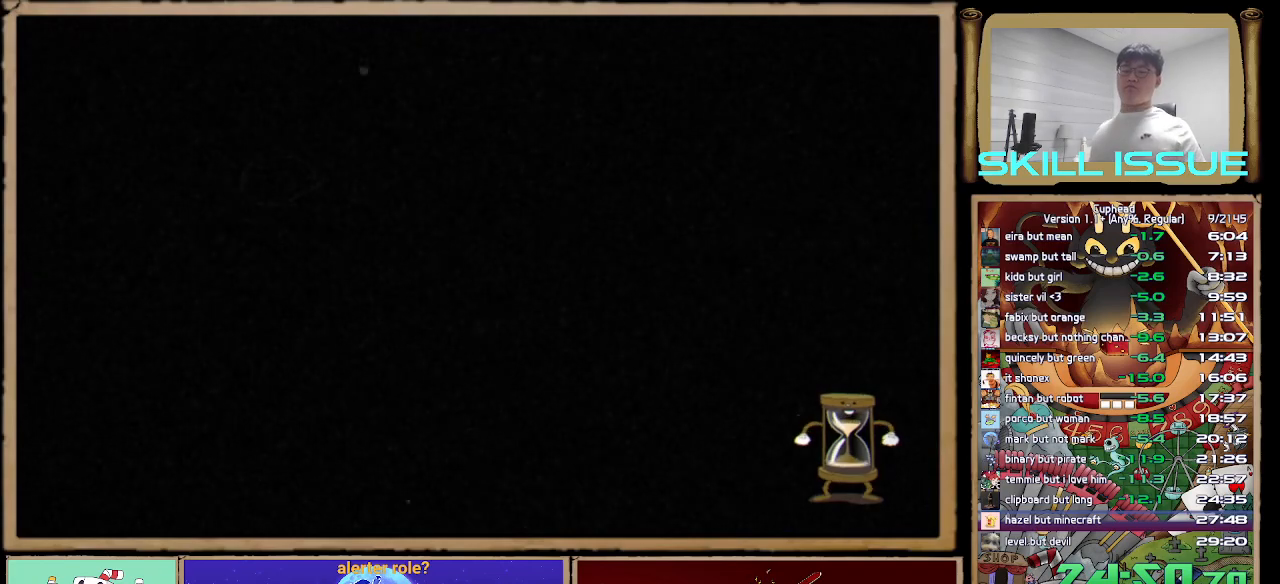
{"dt_ms": 500, "buttons": [], "left_stick": "center", "right_stick": "center", "button_events": [[100, "R1", "down"], [167, "R1", "up"], [267, "R1", "down"], [367, "R1", "up"]]}
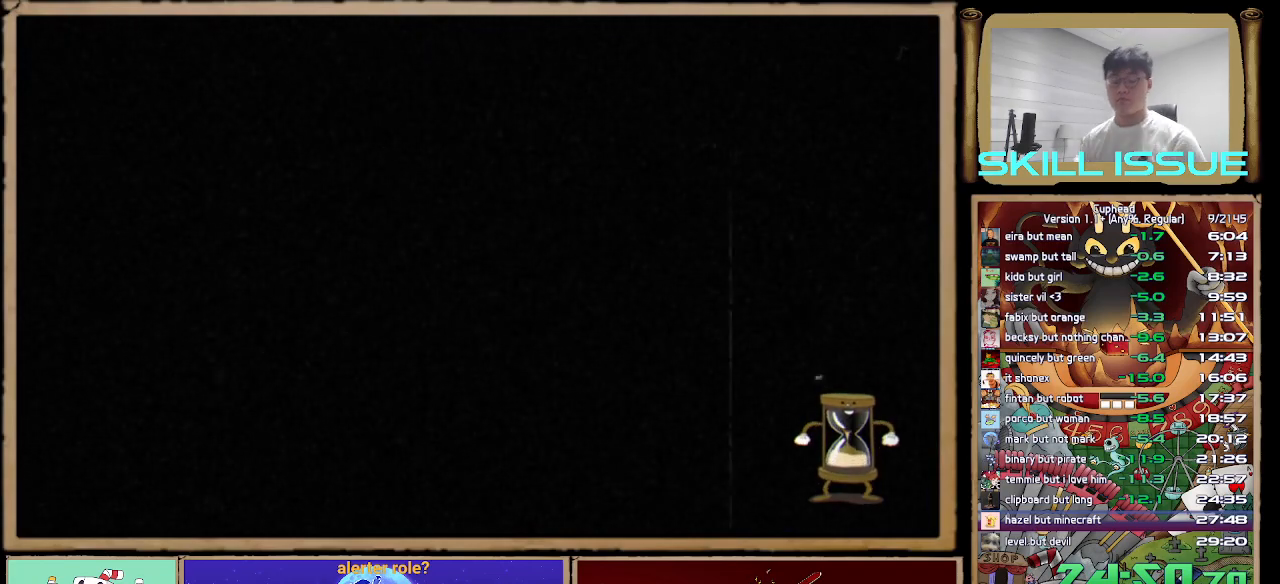
{"dt_ms": 500, "buttons": [], "left_stick": "center", "right_stick": "center", "button_events": []}
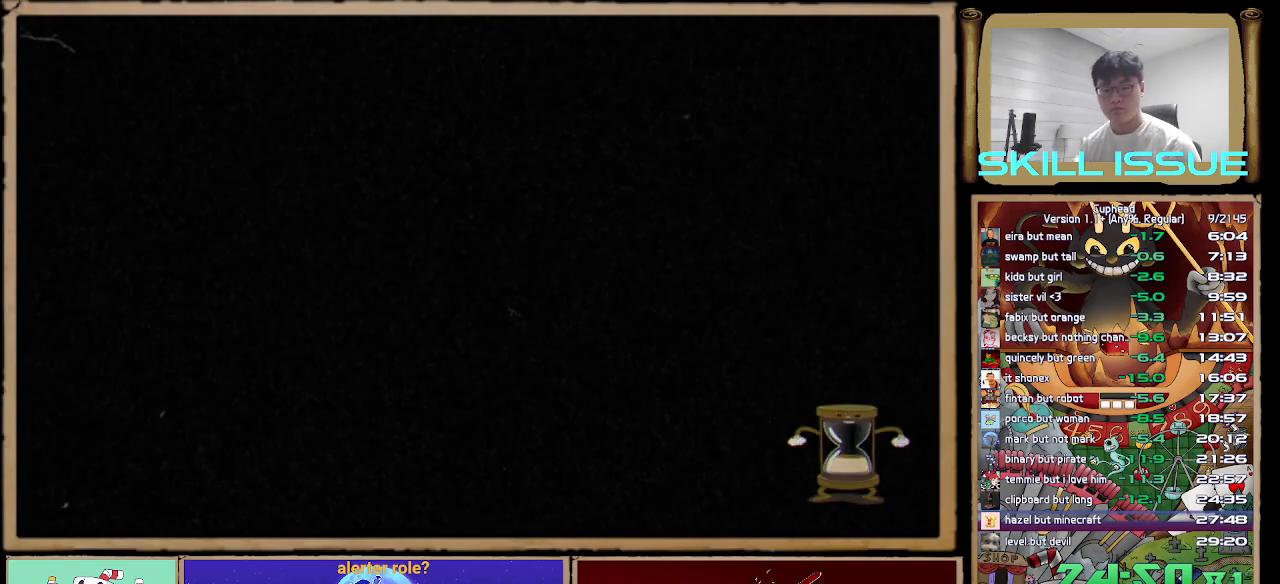
{"dt_ms": 500, "buttons": [], "left_stick": "center", "right_stick": "down", "button_events": [[267, "R1", "down"], [350, "R1", "up"]]}
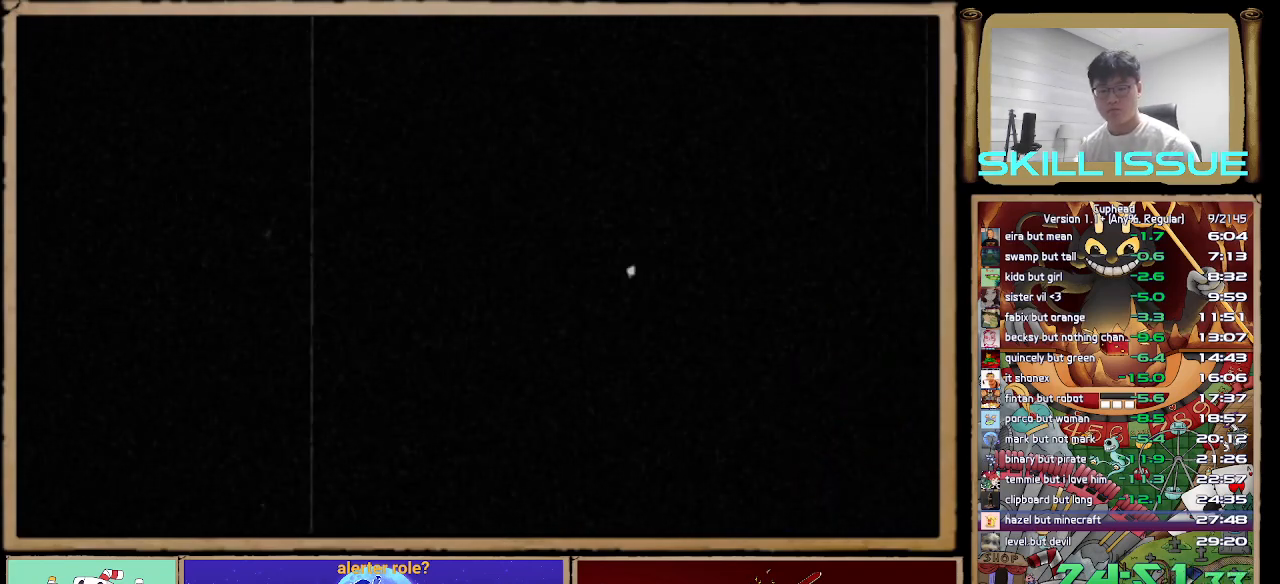
{"dt_ms": 1000, "buttons": [], "left_stick": "center", "right_stick": "center", "button_events": [[233, "R1", "down"], [350, "R1", "up"], [567, "R1", "down"], [617, "R1", "up"]]}